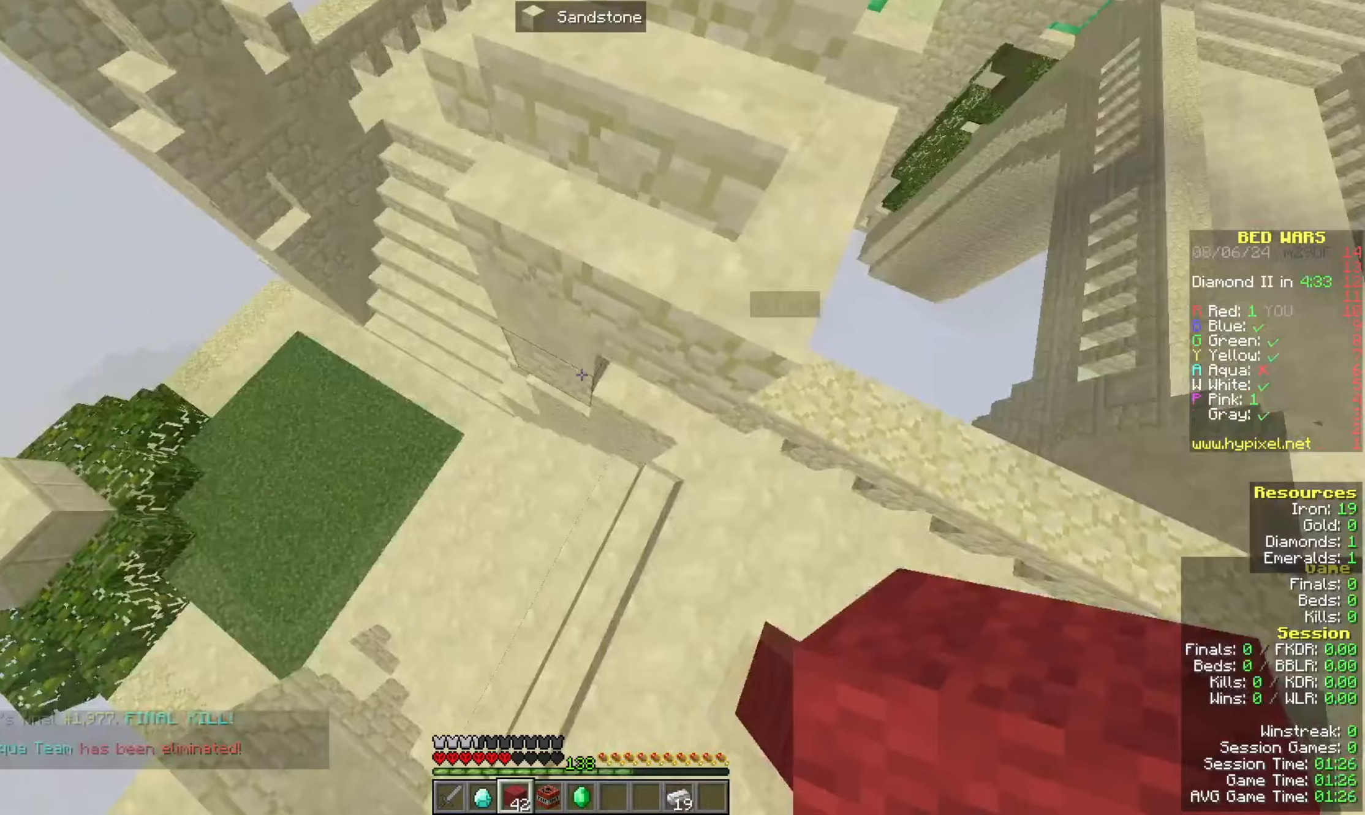
Gameplay with keyboard and mouse; each line is a JSON object with the keys and mouse buttons held at the frame after it. "events" lists presses ("down") and releases ("up") of "a", "d", "s", "space", "w", "mouse_left" and "mouse_right" between this image and that frame as [ms after this image, input, new state], when the widget could be followed in between. "mouse_left", "mouse_right" = the "left", "right" buttons of the "mouse" list. No other keys are recorded. Fast repeated clicks can show as one long hold. Mouse movement is not recorded.
{"keys": ["space", "w"], "mouse": [], "events": [[133, "mouse_right", "up"], [300, "mouse_right", "down"], [367, "mouse_right", "up"], [500, "a", "up"]]}
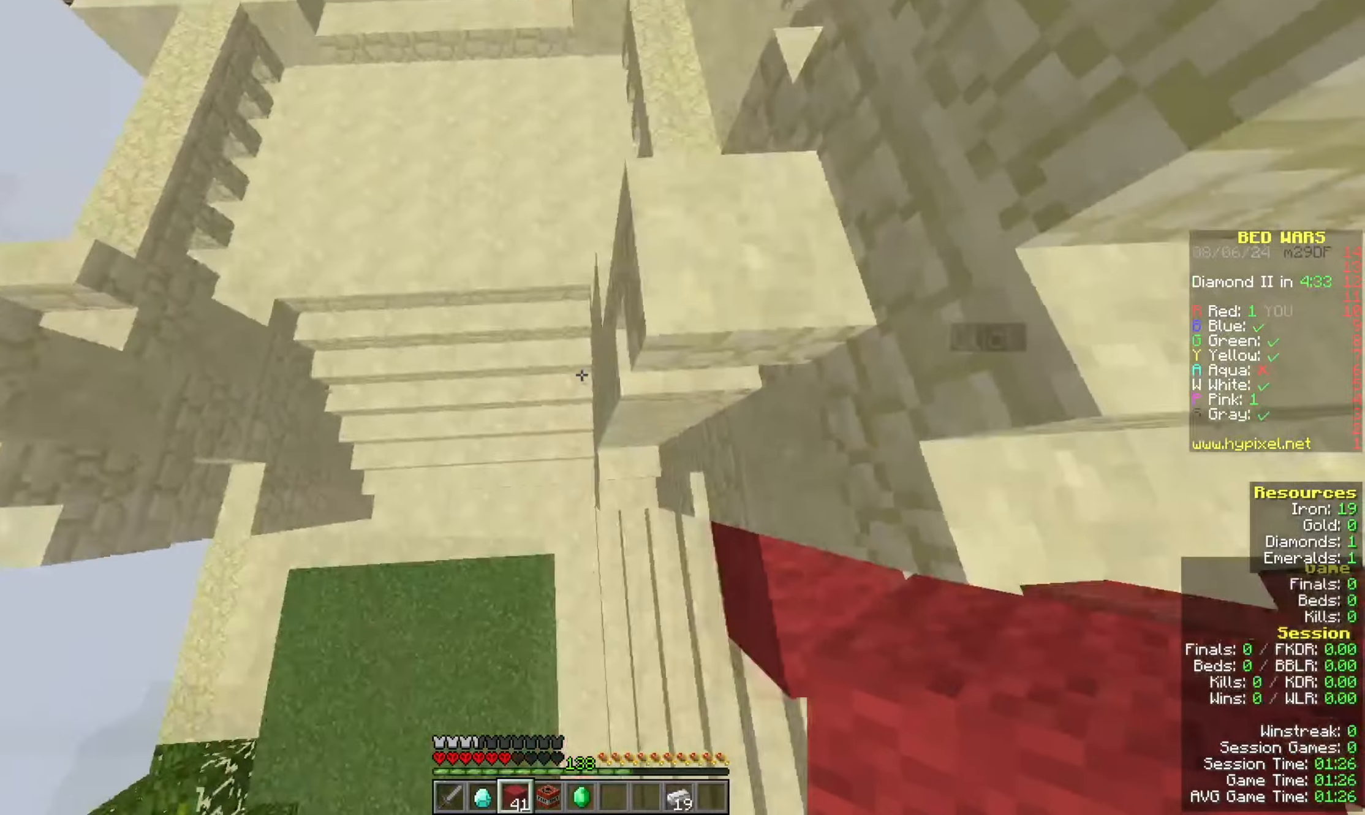
{"keys": ["space", "w"], "mouse": [], "events": []}
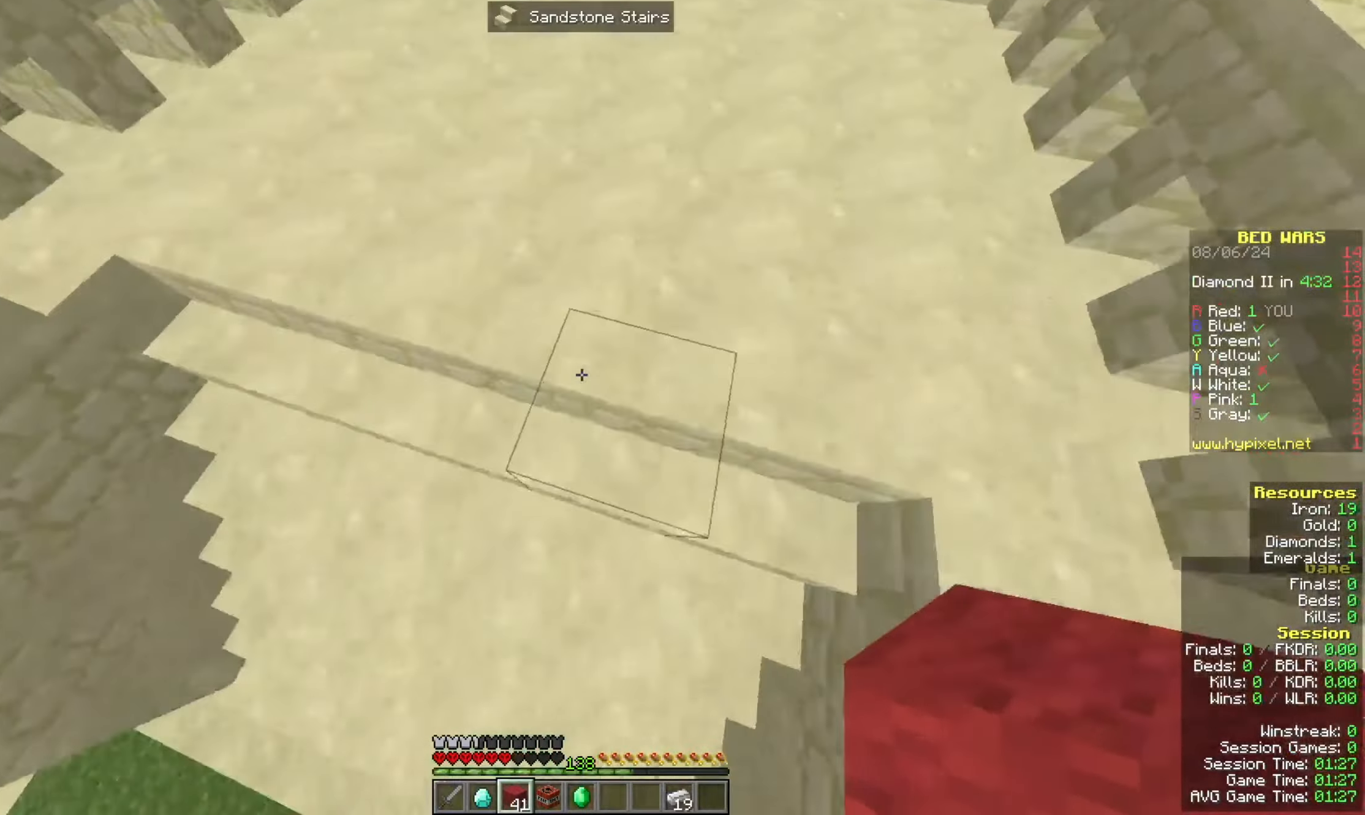
{"keys": ["w"], "mouse": [], "events": [[433, "space", "up"]]}
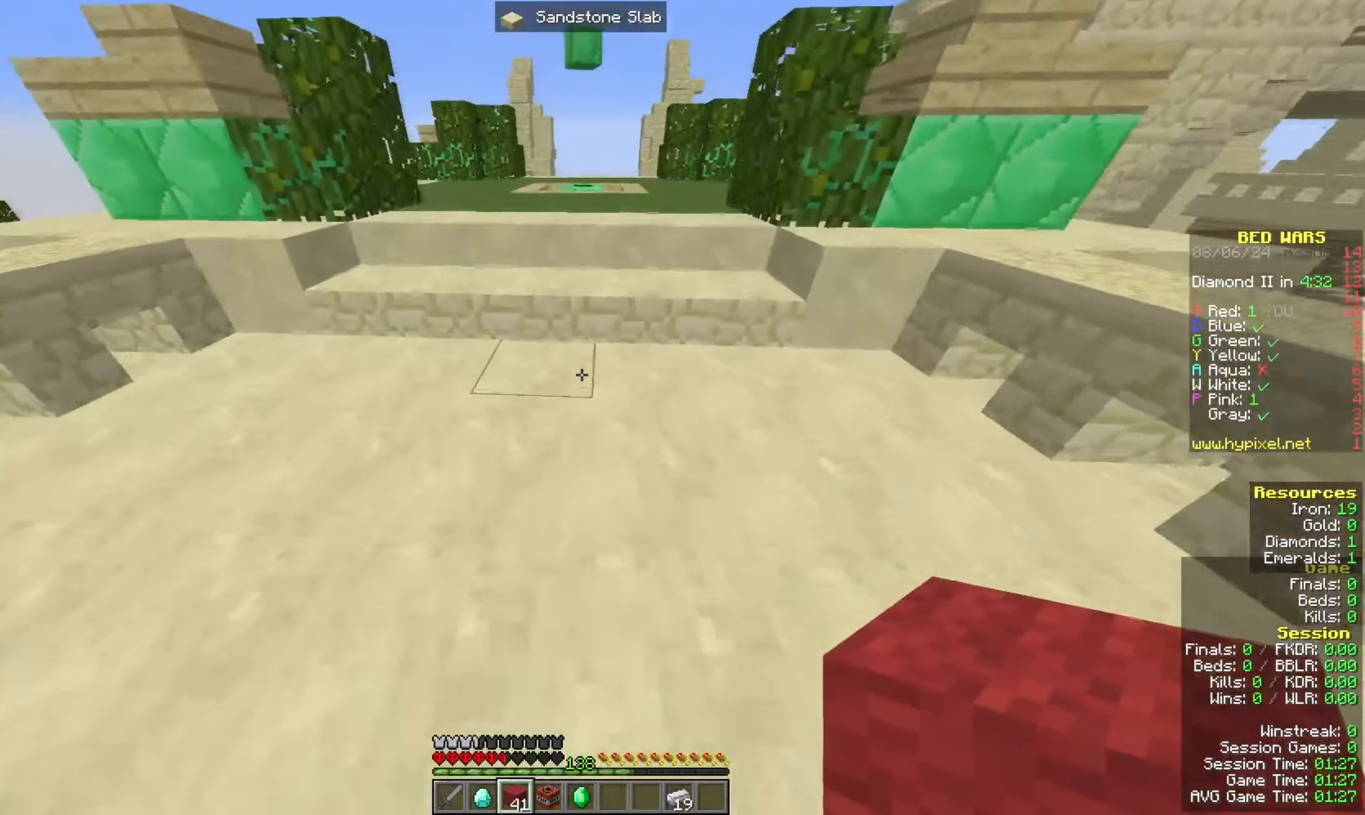
{"keys": ["space", "w"], "mouse": [], "events": [[367, "space", "down"]]}
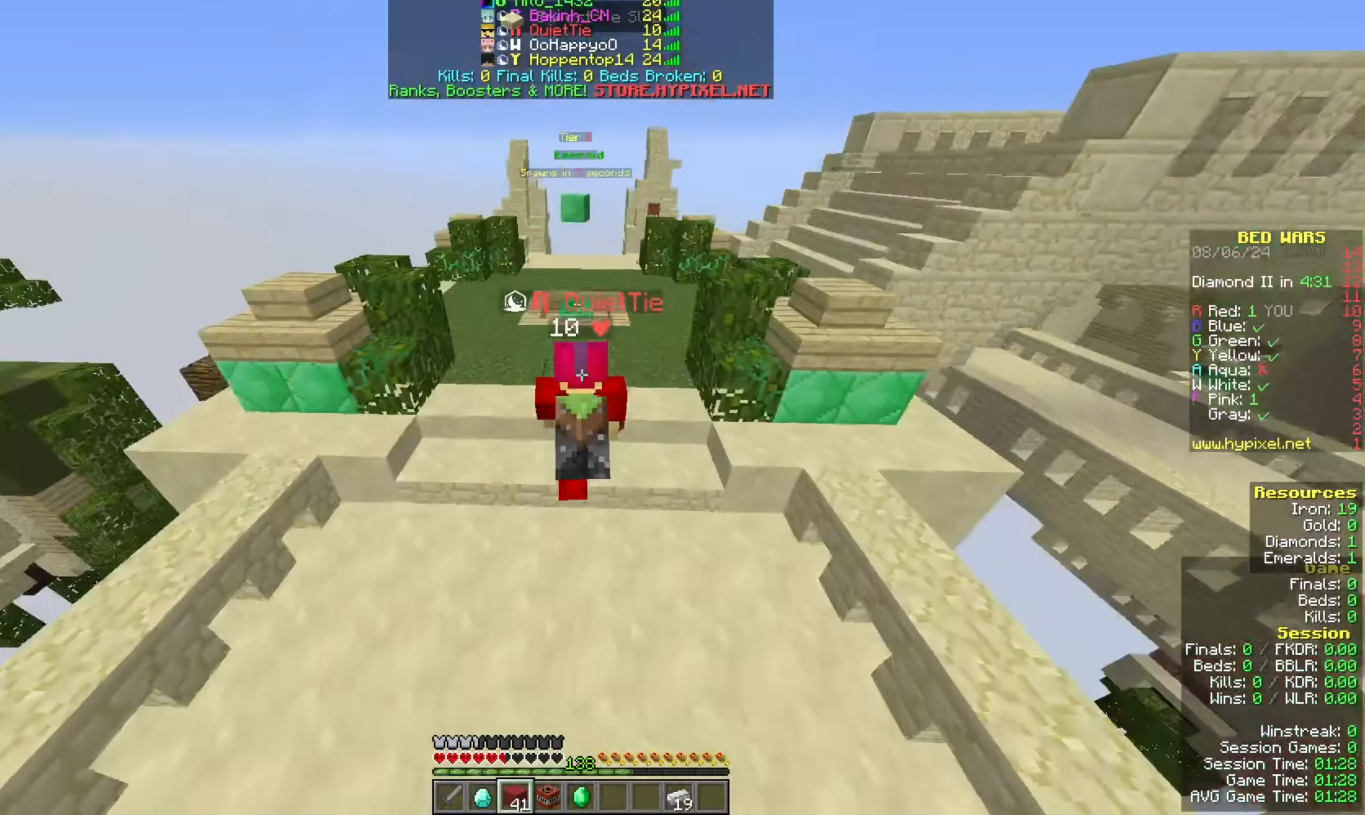
{"keys": ["space", "w"], "mouse": [], "events": []}
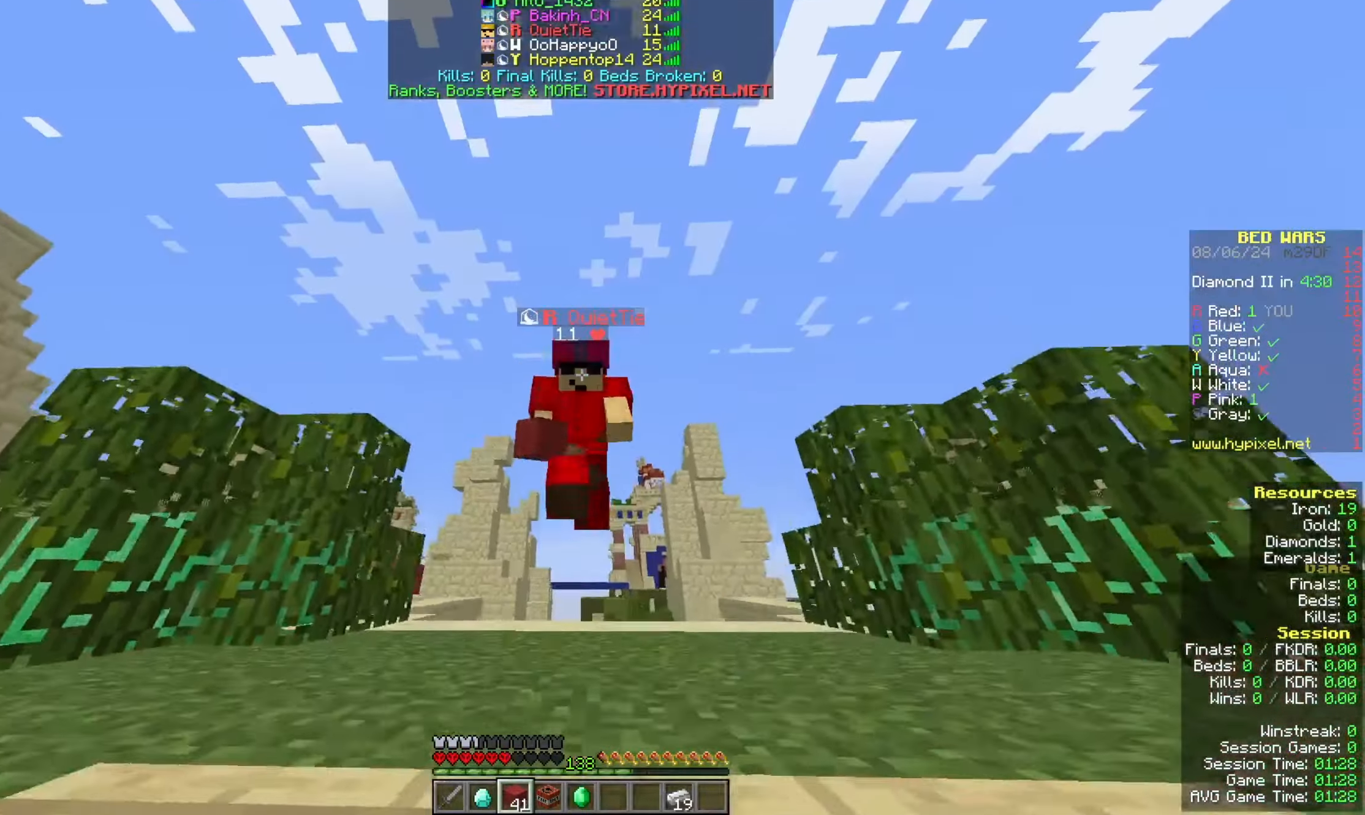
{"keys": ["w"], "mouse": [], "events": [[367, "space", "up"]]}
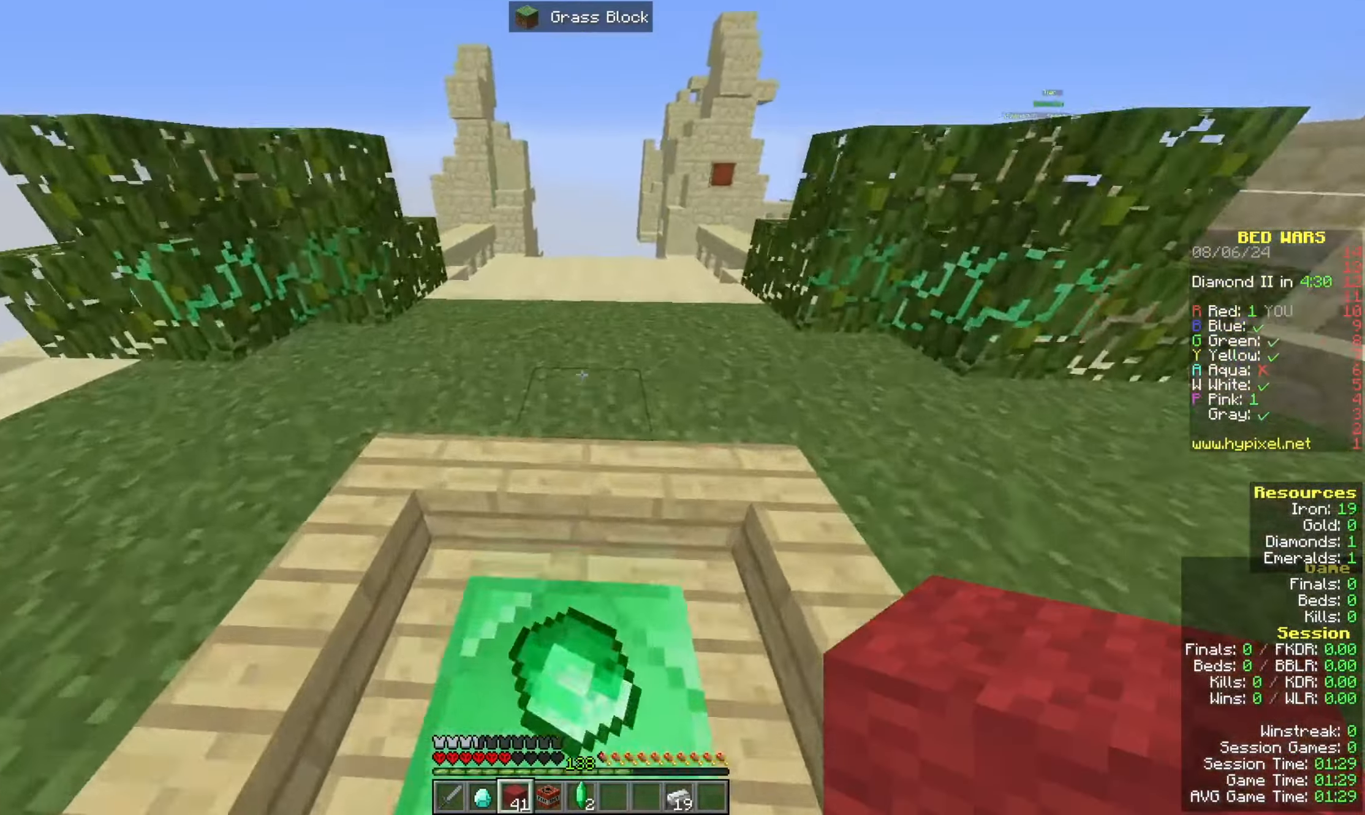
{"keys": ["space", "w"], "mouse": [], "events": [[133, "space", "down"]]}
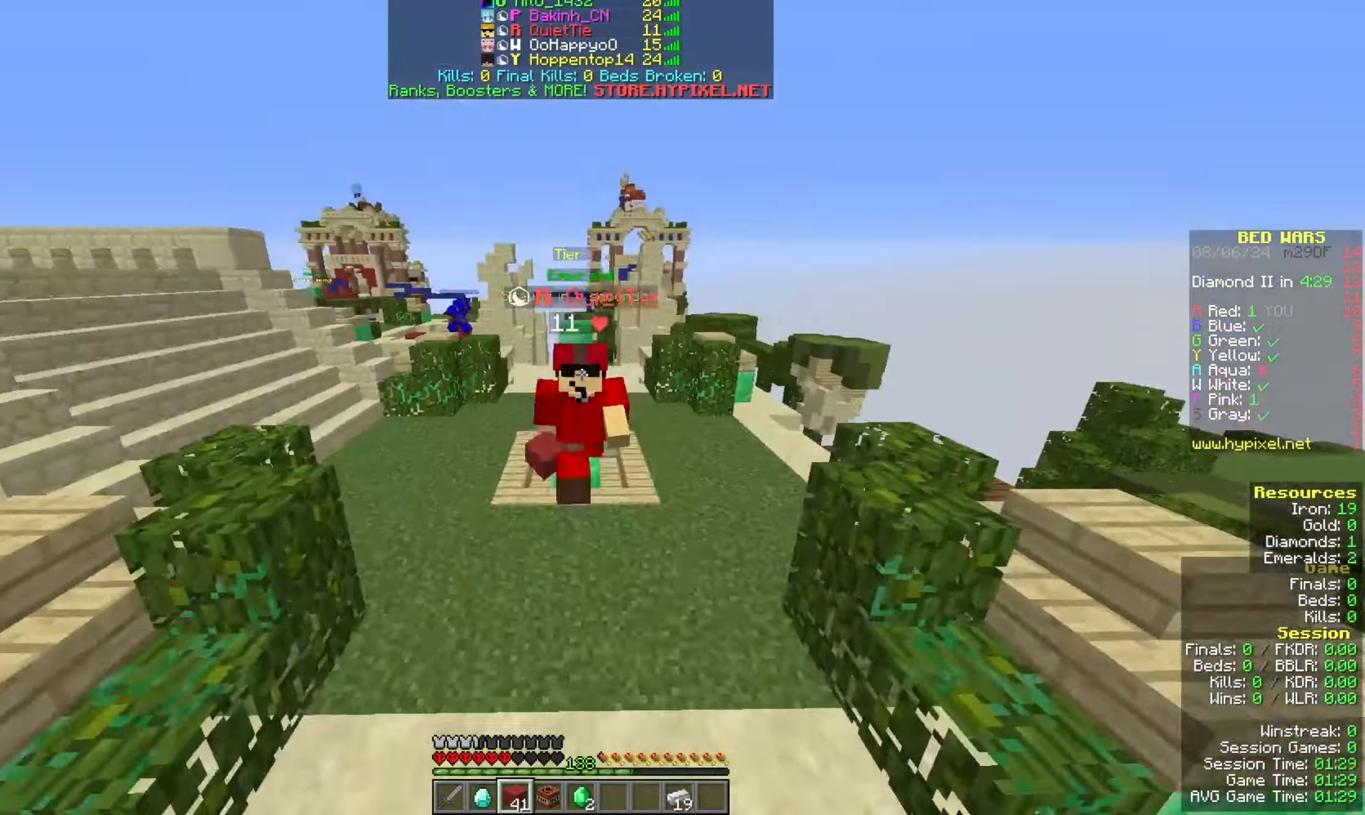
{"keys": ["space", "w"], "mouse": [], "events": []}
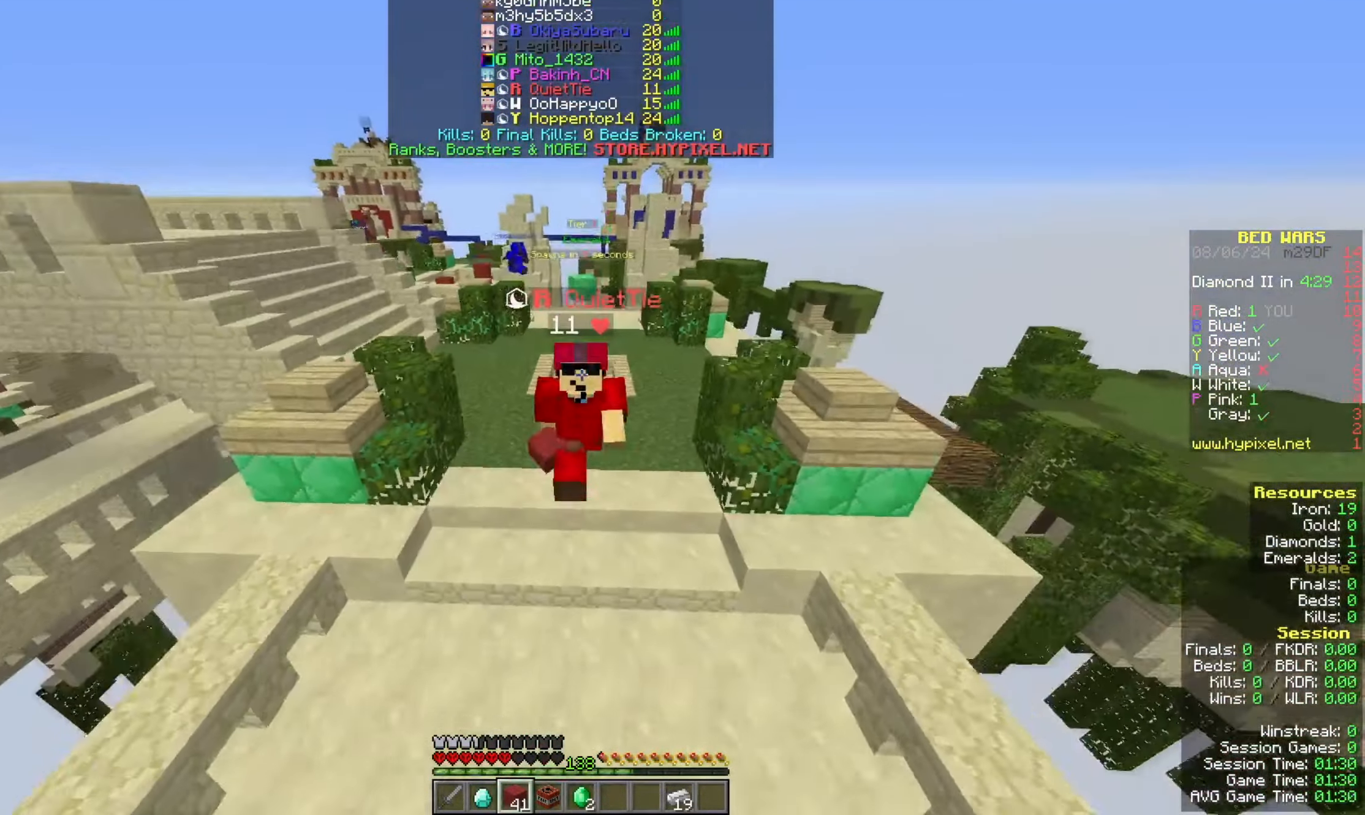
{"keys": ["space", "w"], "mouse": [], "events": []}
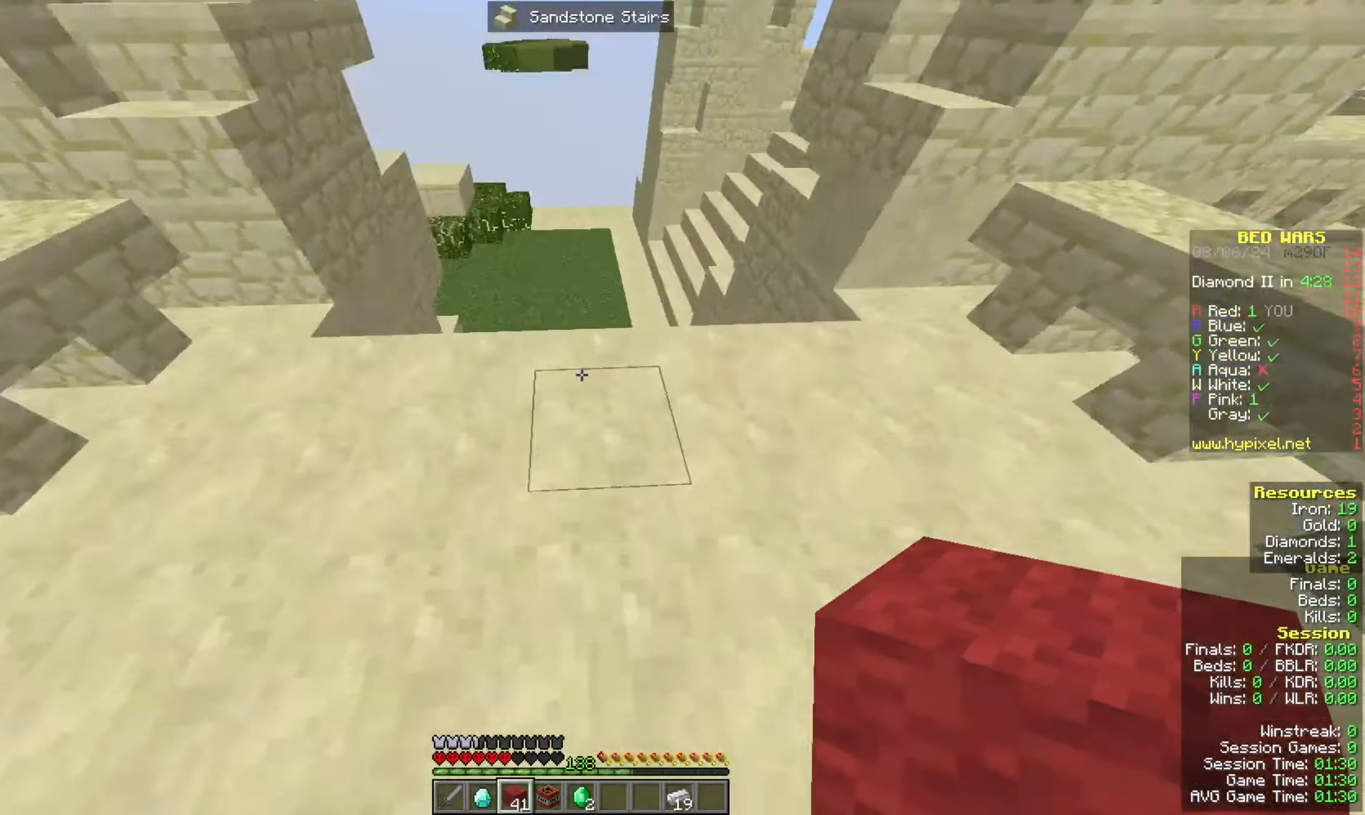
{"keys": ["a", "space", "w"], "mouse": [], "events": [[300, "mouse_right", "down"], [433, "mouse_right", "up"], [500, "a", "down"]]}
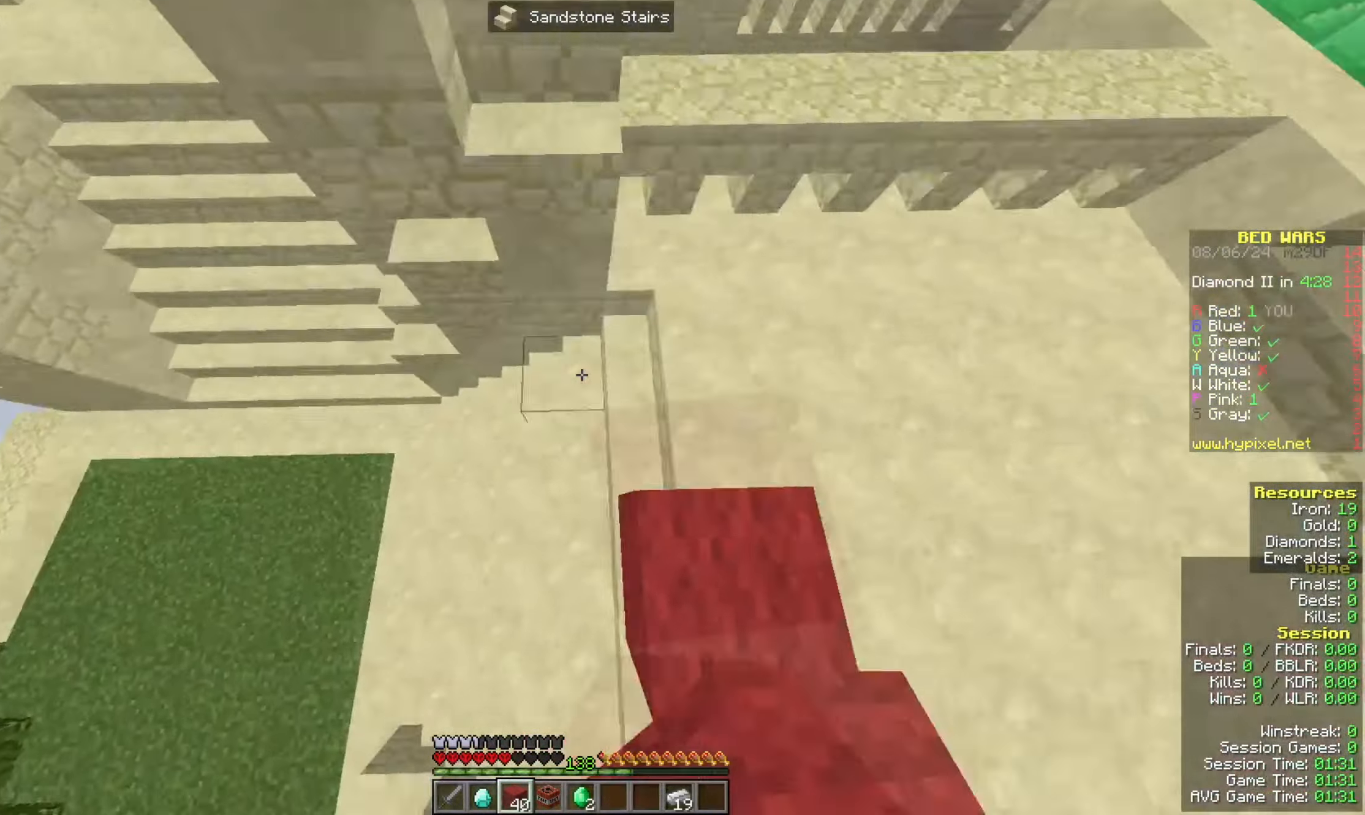
{"keys": ["a", "space", "w"], "mouse": ["right"], "events": [[300, "mouse_right", "down"]]}
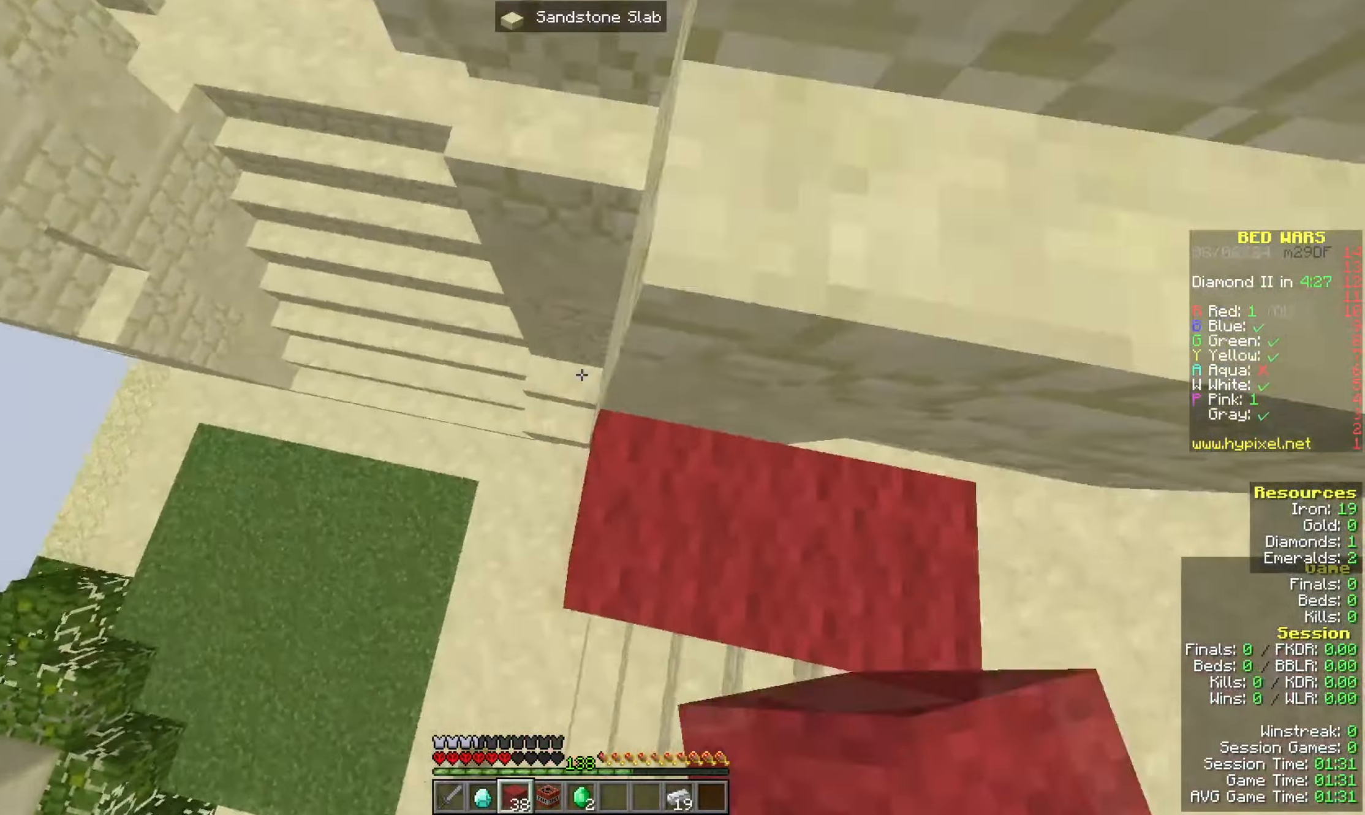
{"keys": ["a", "space", "w"], "mouse": ["right"], "events": [[100, "mouse_right", "up"], [267, "mouse_right", "down"]]}
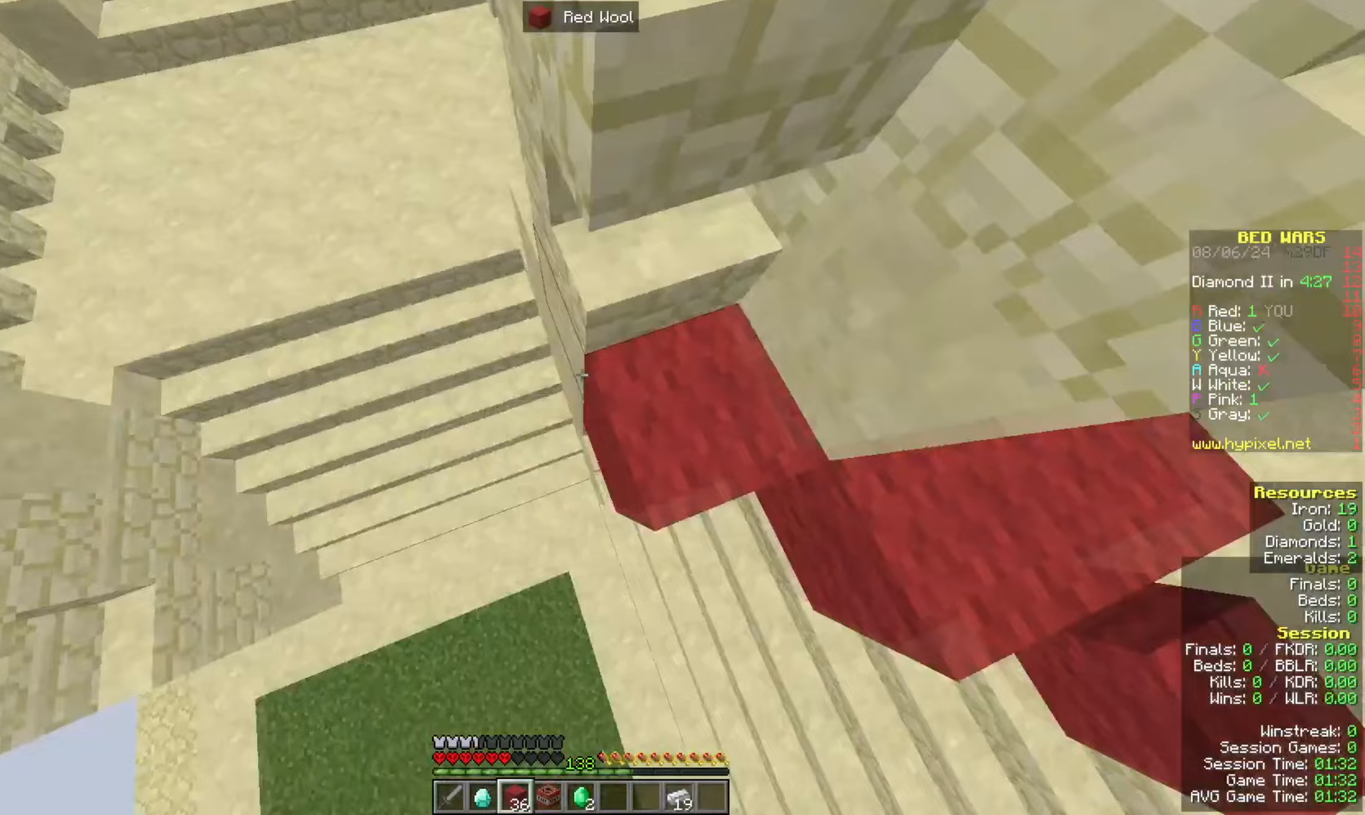
{"keys": ["space", "w"], "mouse": ["right"], "events": [[100, "mouse_right", "up"], [167, "mouse_right", "down"], [433, "a", "up"]]}
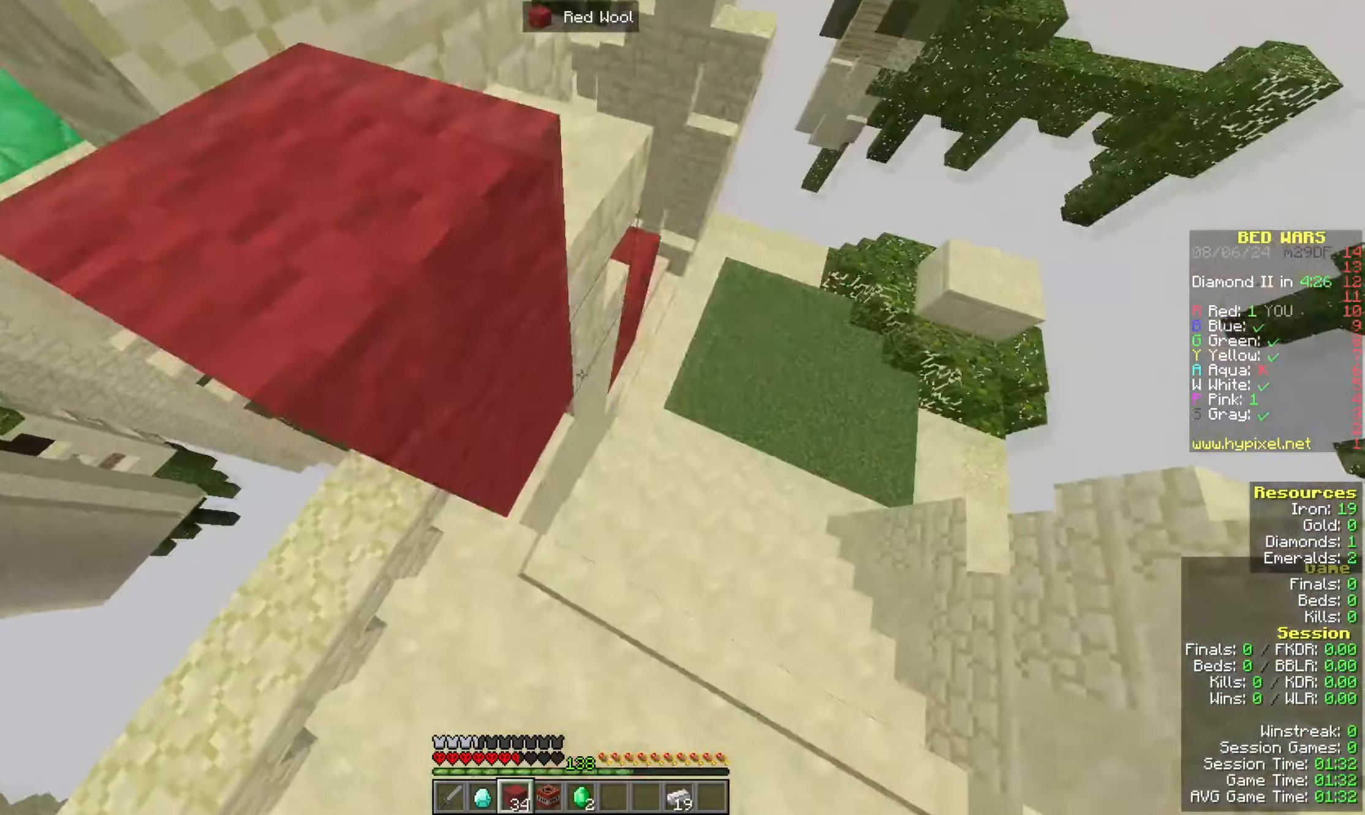
{"keys": ["a", "d", "space", "w"], "mouse": [], "events": [[33, "d", "down"], [200, "mouse_right", "up"], [300, "mouse_right", "down"], [367, "mouse_right", "up"], [400, "a", "down"]]}
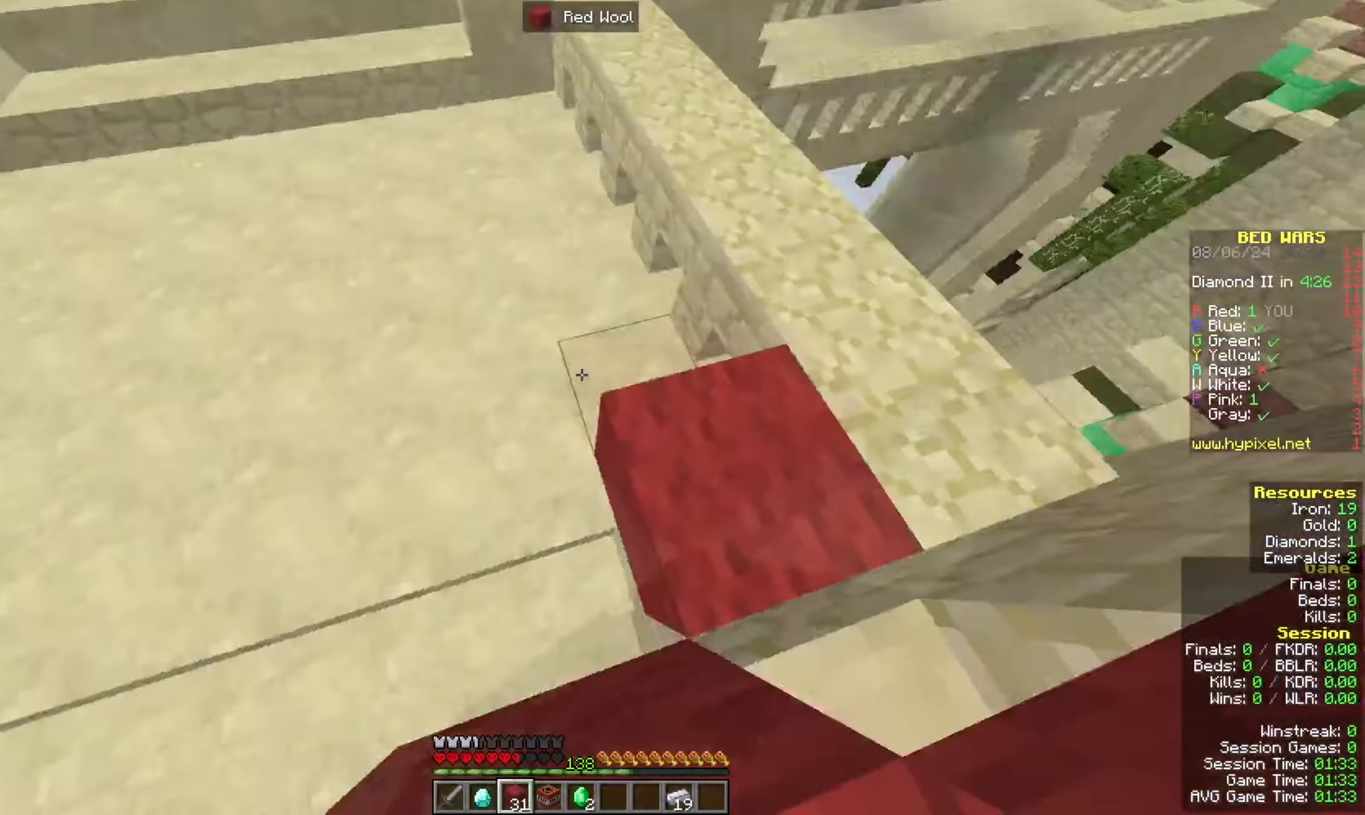
{"keys": ["a"], "mouse": ["right"], "events": [[33, "d", "up"], [33, "space", "up"], [300, "mouse_right", "down"], [500, "w", "up"]]}
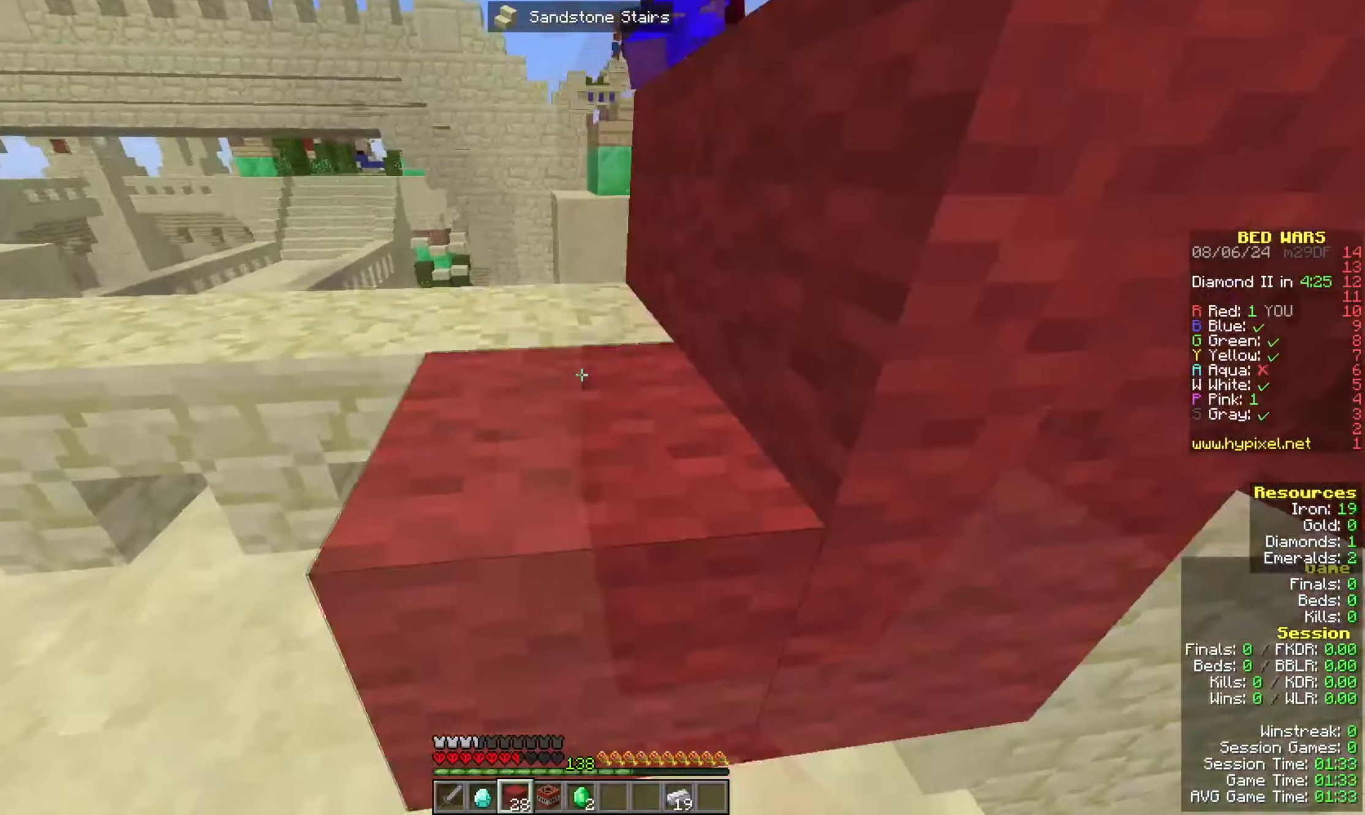
{"keys": ["space", "w"], "mouse": ["left"], "events": [[33, "space", "down"], [67, "mouse_right", "up"], [167, "mouse_right", "down"], [233, "w", "down"], [267, "space", "up"], [367, "a", "up"], [367, "mouse_left", "down"], [367, "mouse_right", "up"], [500, "space", "down"]]}
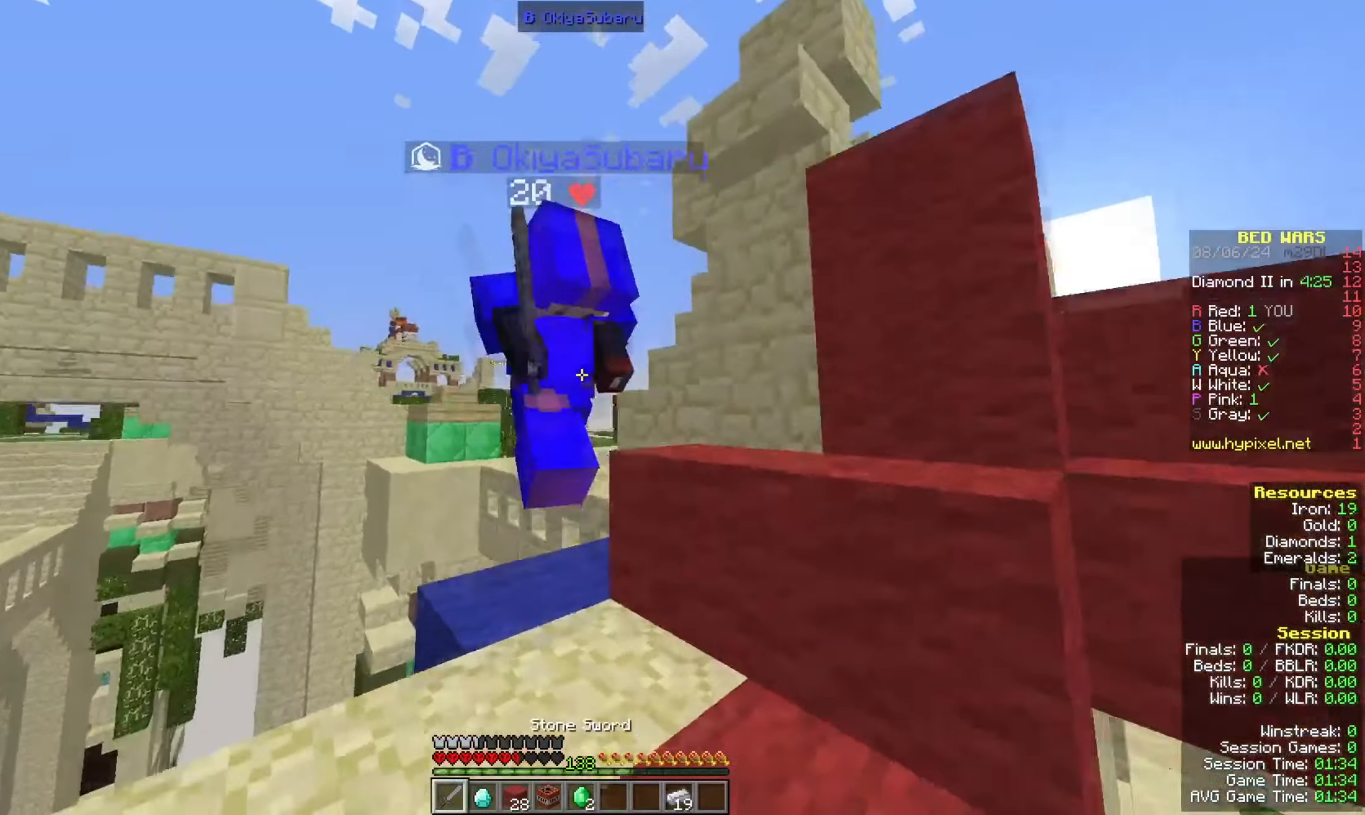
{"keys": ["d", "w"], "mouse": ["left"], "events": [[167, "mouse_left", "up"], [233, "d", "down"], [233, "mouse_left", "down"], [300, "space", "up"]]}
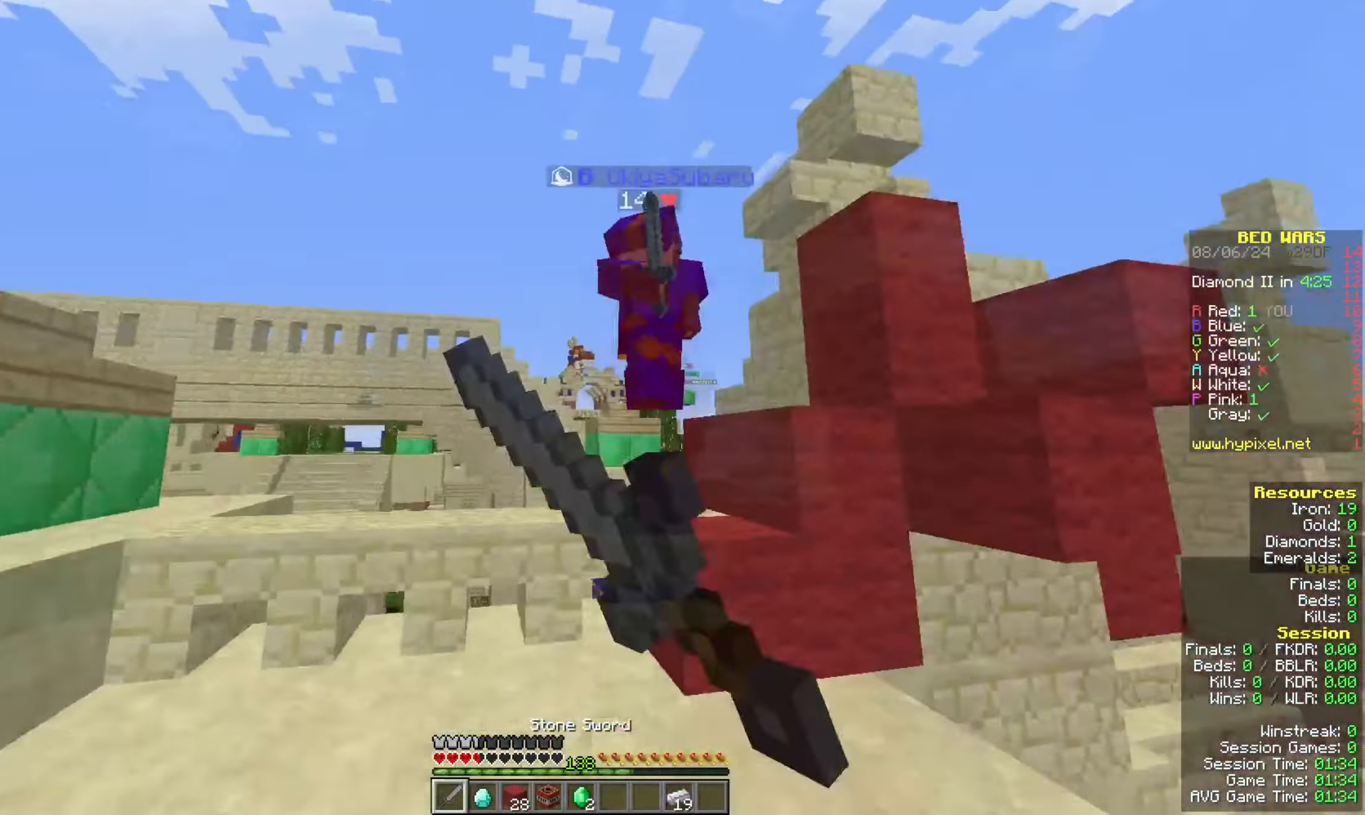
{"keys": ["space", "w"], "mouse": [], "events": [[33, "d", "up"], [167, "a", "down"], [167, "mouse_left", "up"], [233, "mouse_left", "down"], [333, "mouse_left", "up"], [433, "space", "down"], [500, "a", "up"]]}
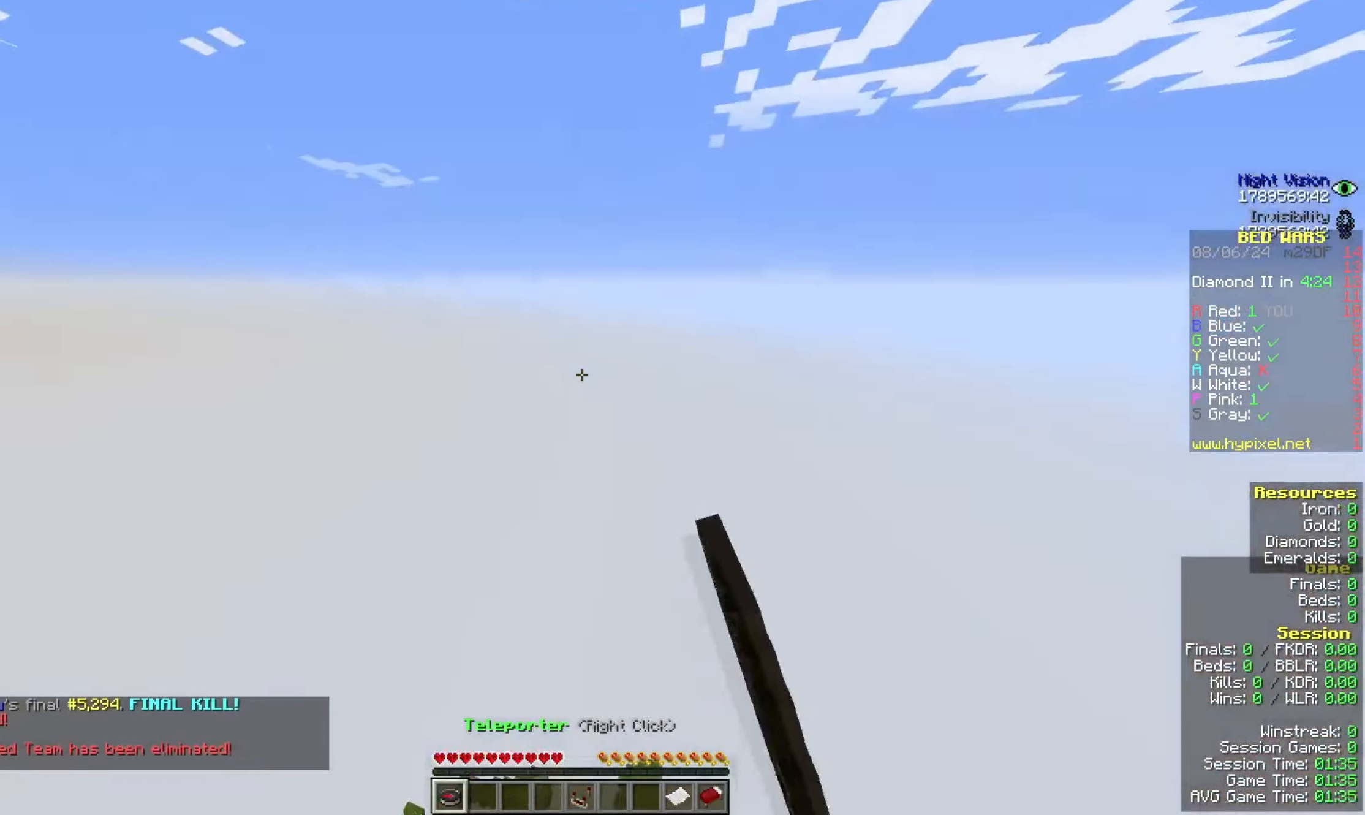
{"keys": [], "mouse": [], "events": [[200, "space", "up"], [200, "w", "up"]]}
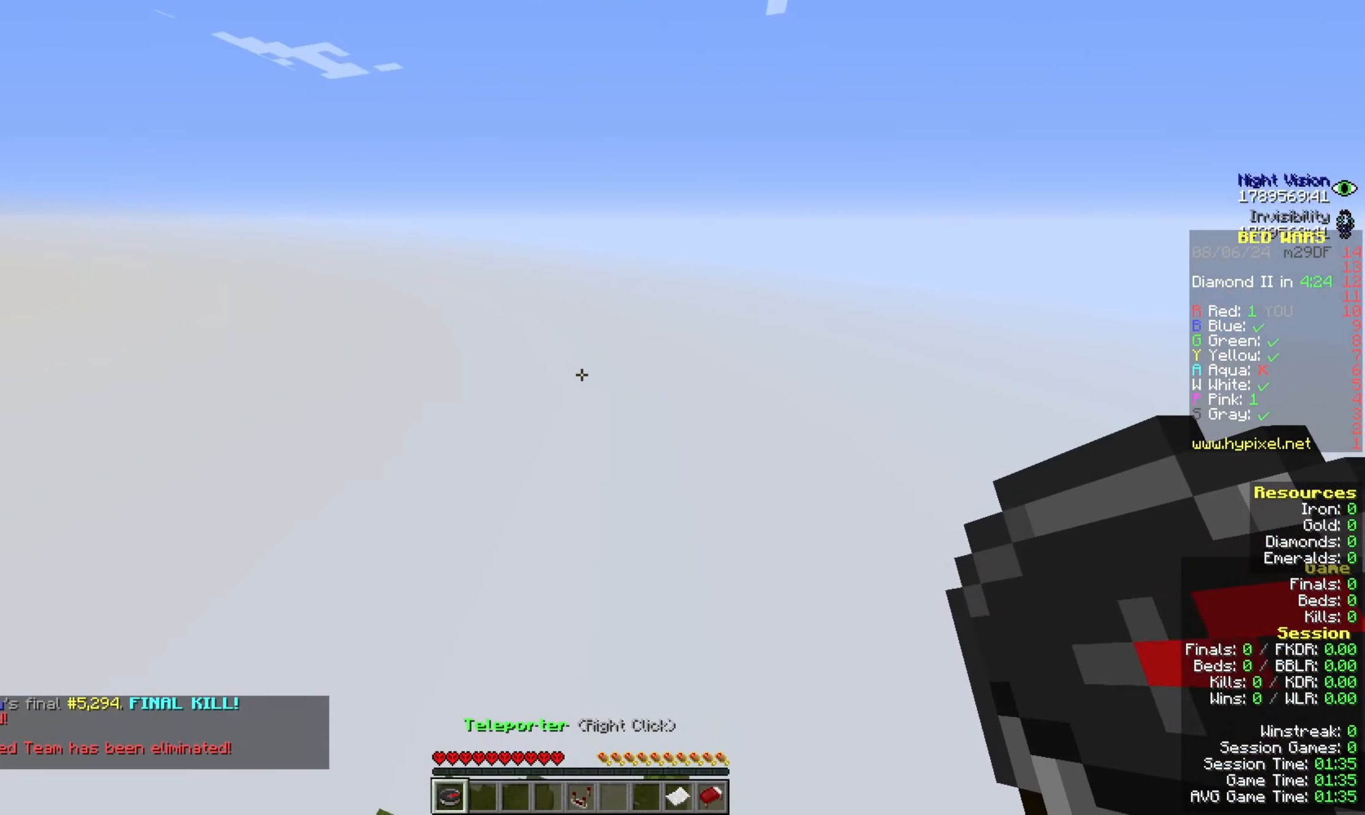
{"keys": [], "mouse": [], "events": []}
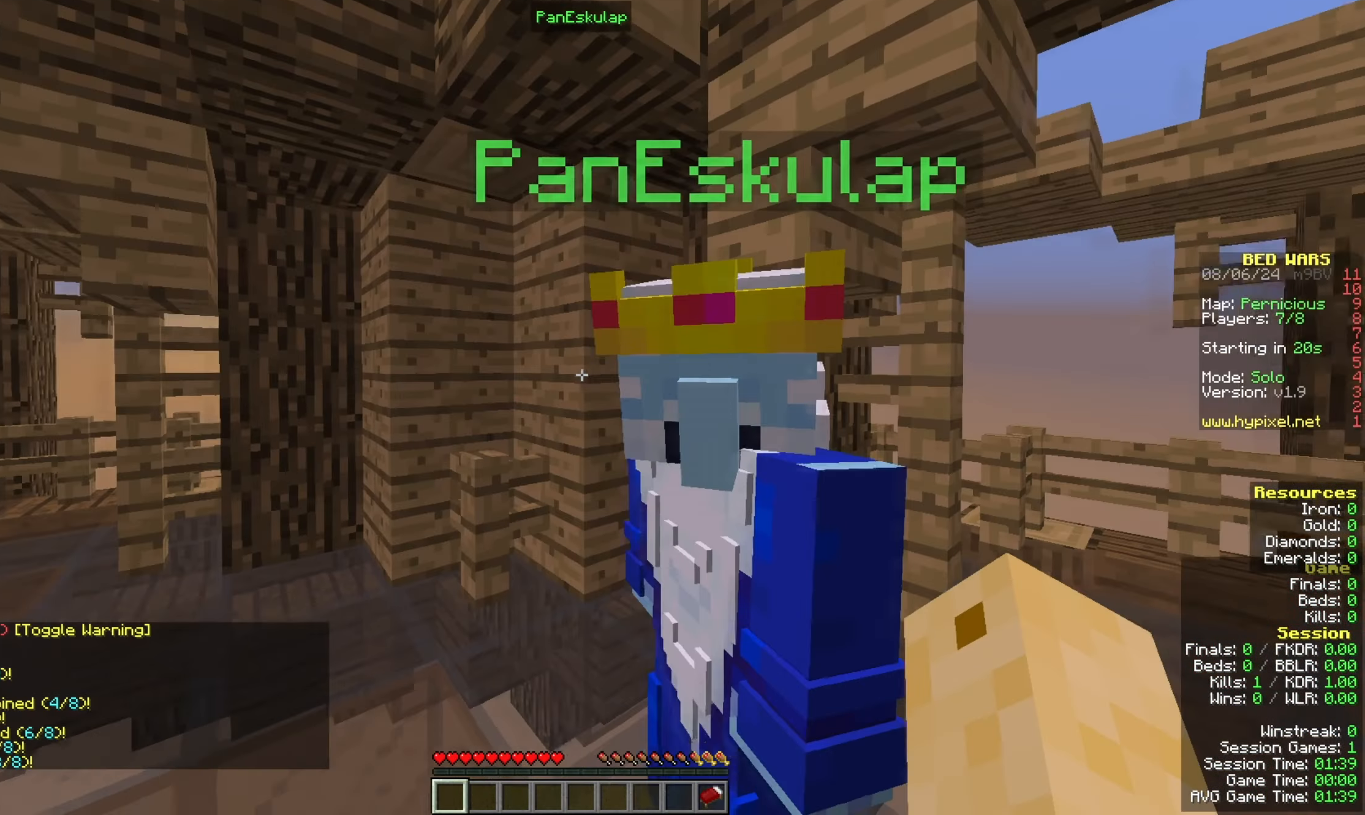
{"keys": [], "mouse": [], "events": []}
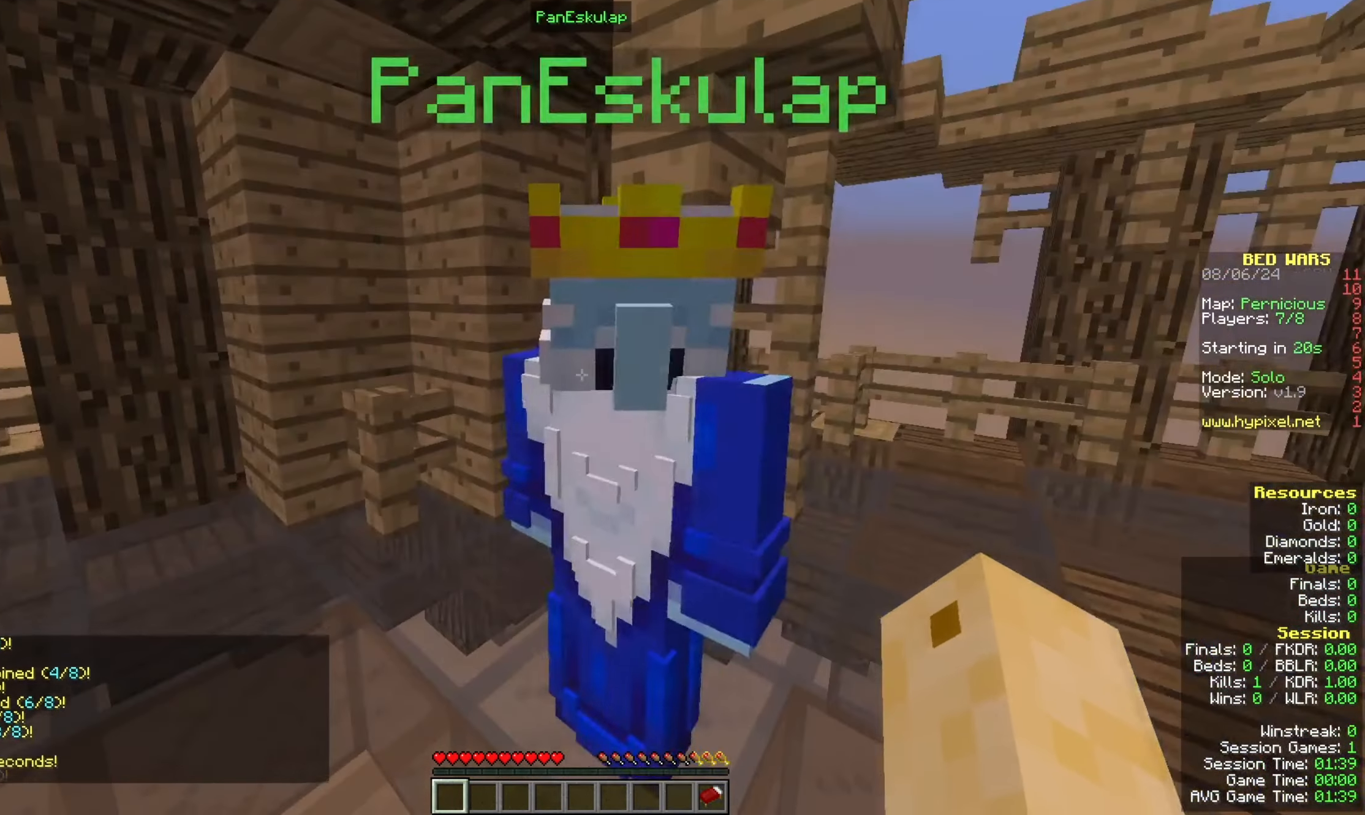
{"keys": [], "mouse": [], "events": []}
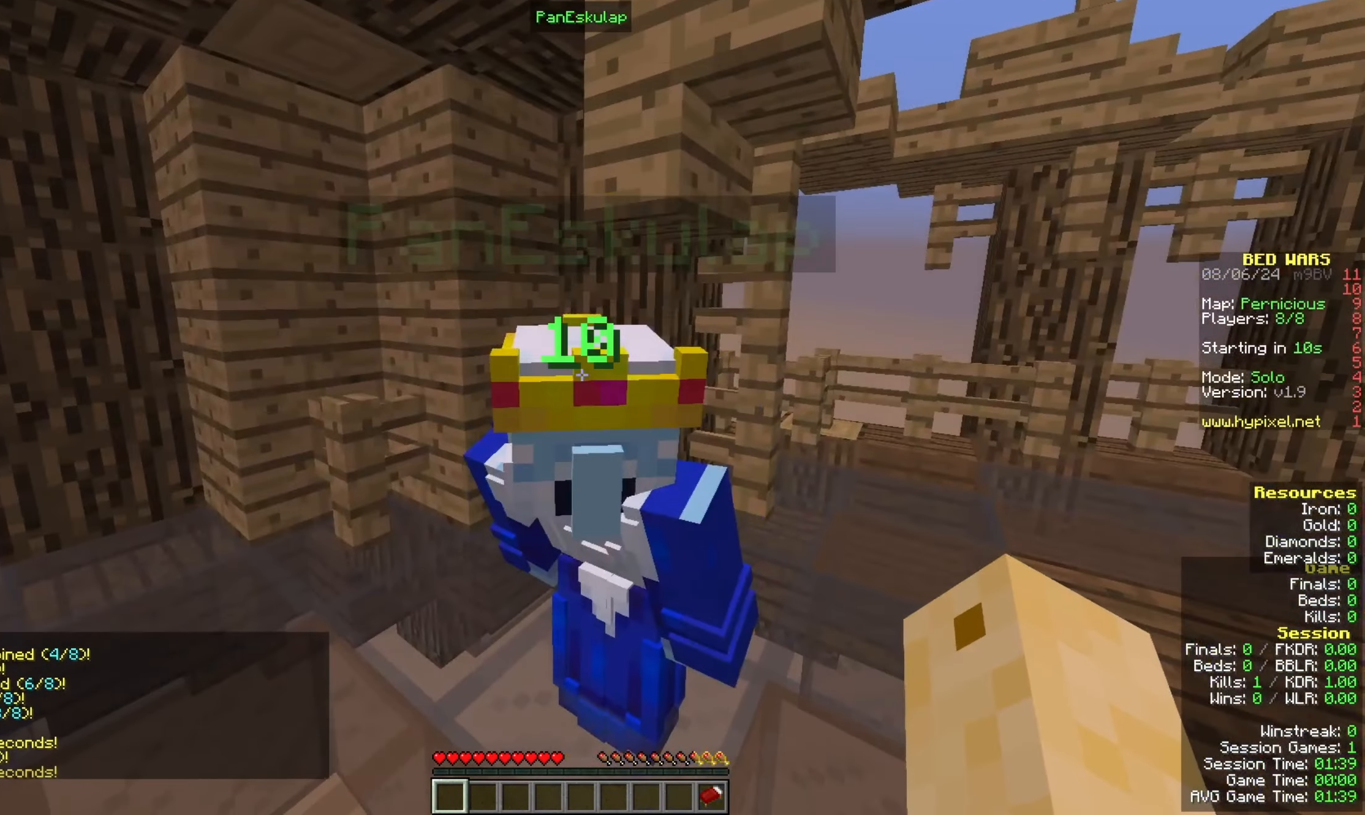
{"keys": [], "mouse": [], "events": []}
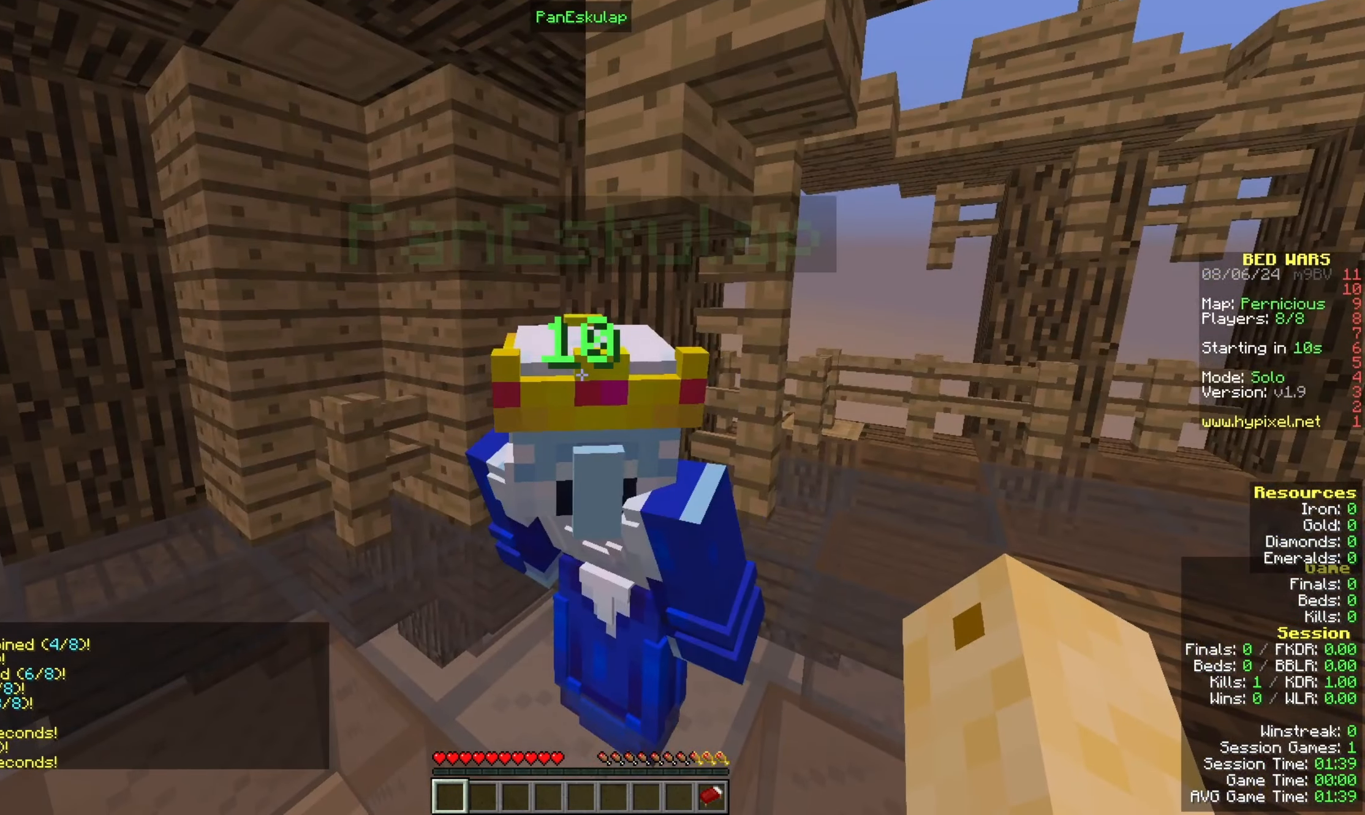
{"keys": [], "mouse": [], "events": []}
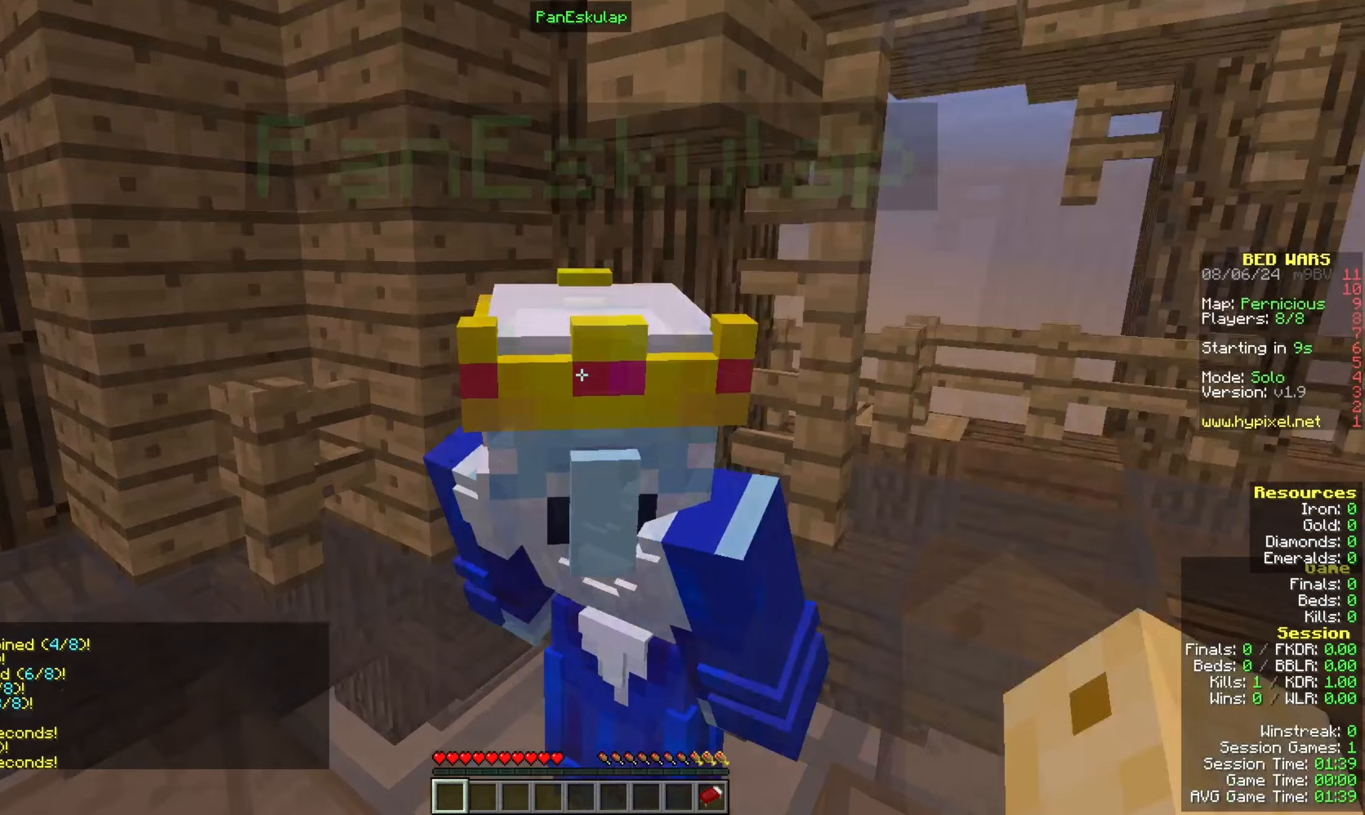
{"keys": [], "mouse": [], "events": []}
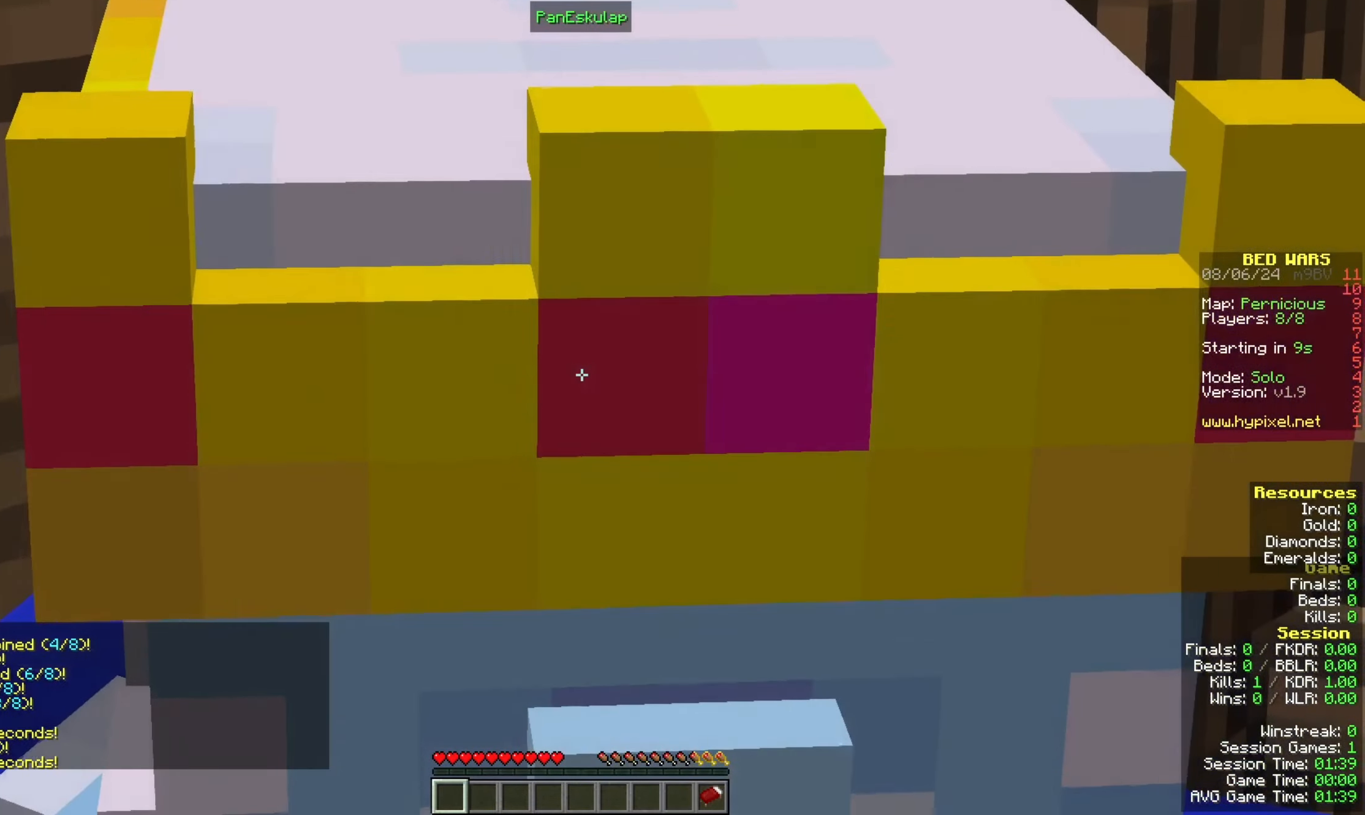
{"keys": [], "mouse": [], "events": []}
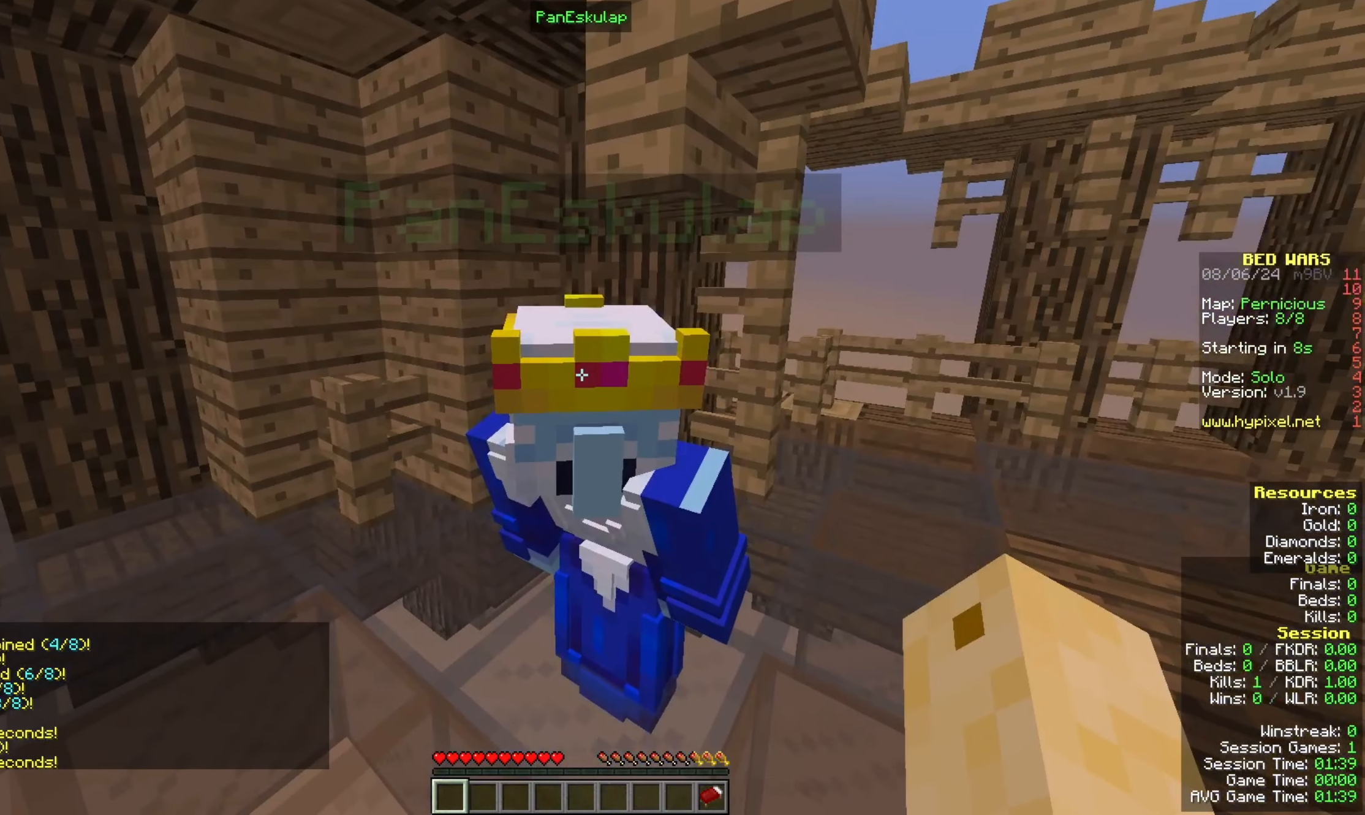
{"keys": [], "mouse": [], "events": []}
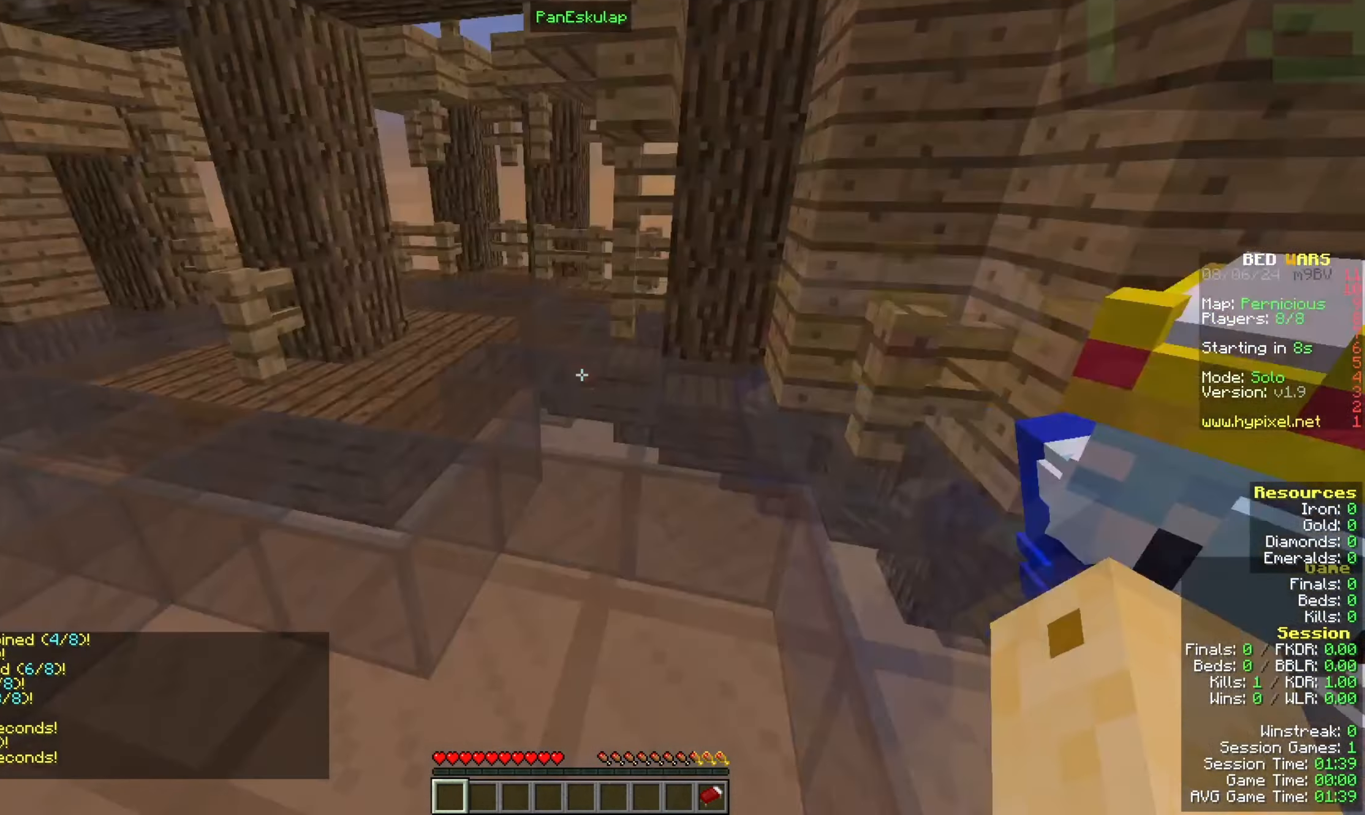
{"keys": [], "mouse": [], "events": [[267, "s", "down"], [333, "s", "up"]]}